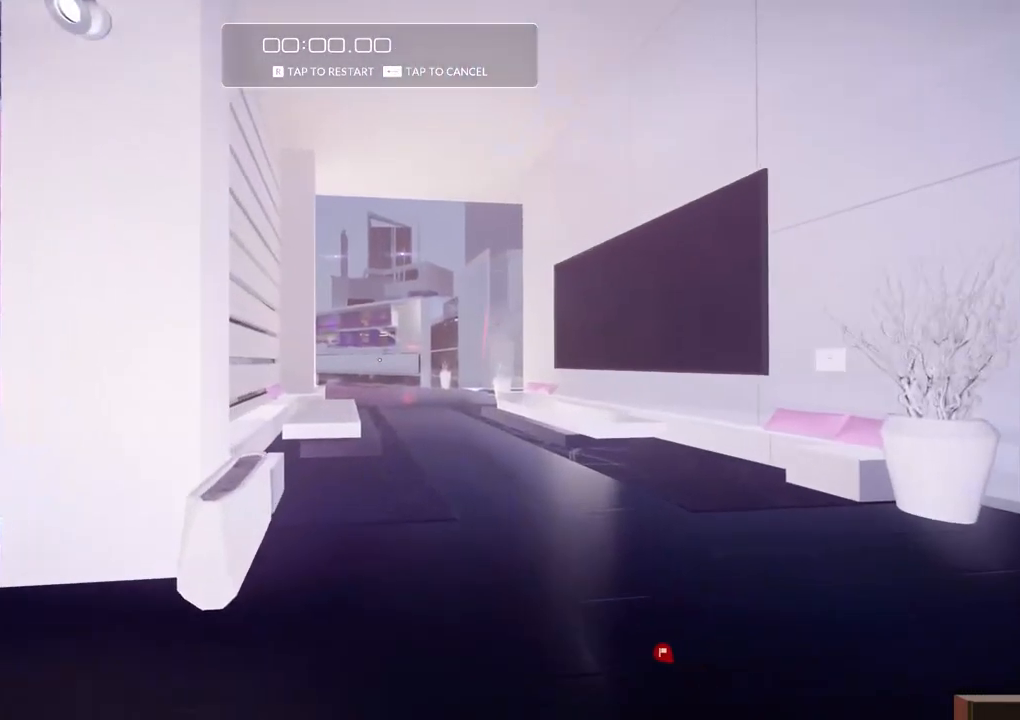
Gameplay with keyboard; each line is a JSON object with the keys held at the frame after it. "events" lists presses ("down") and releases ("up") of "a", "ctrl", "d", "e", "f", "q", "r", "s", "shift" and "w" between this image and that frame as [ms after this image, input, new state], when the widget could be followed in between. No other keys are recorded. Mouse input is not recorded.
{"keys": ["w"], "events": [[183, "shift", "up"]]}
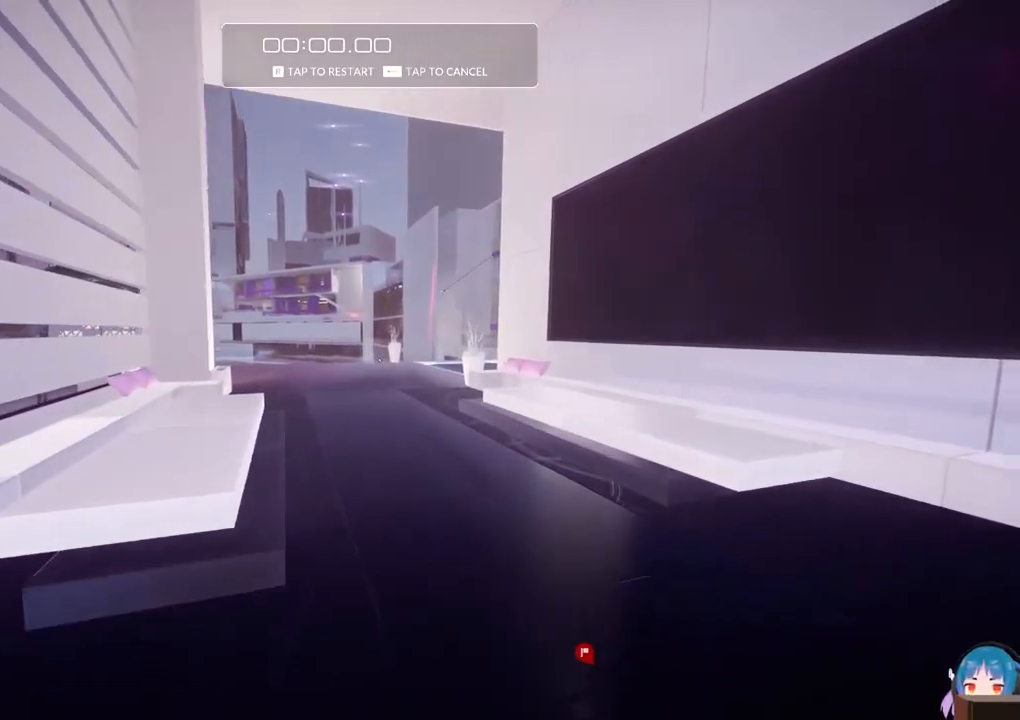
{"keys": ["w"], "events": []}
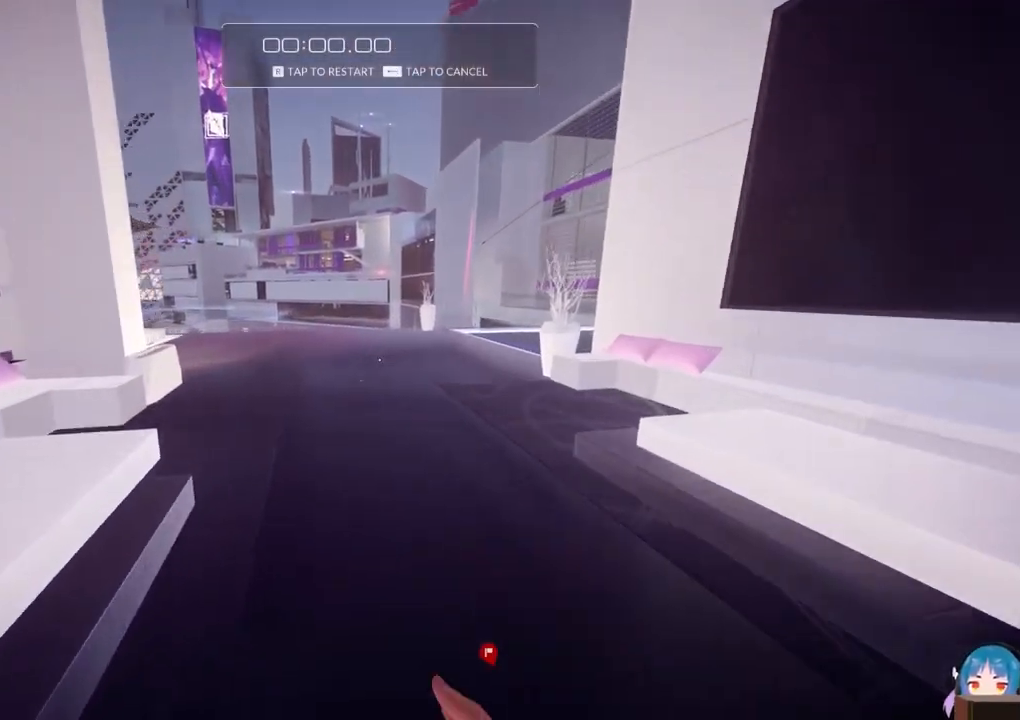
{"keys": [], "events": [[217, "f", "down"], [250, "q", "down"], [350, "f", "up"], [350, "q", "up"], [350, "w", "up"]]}
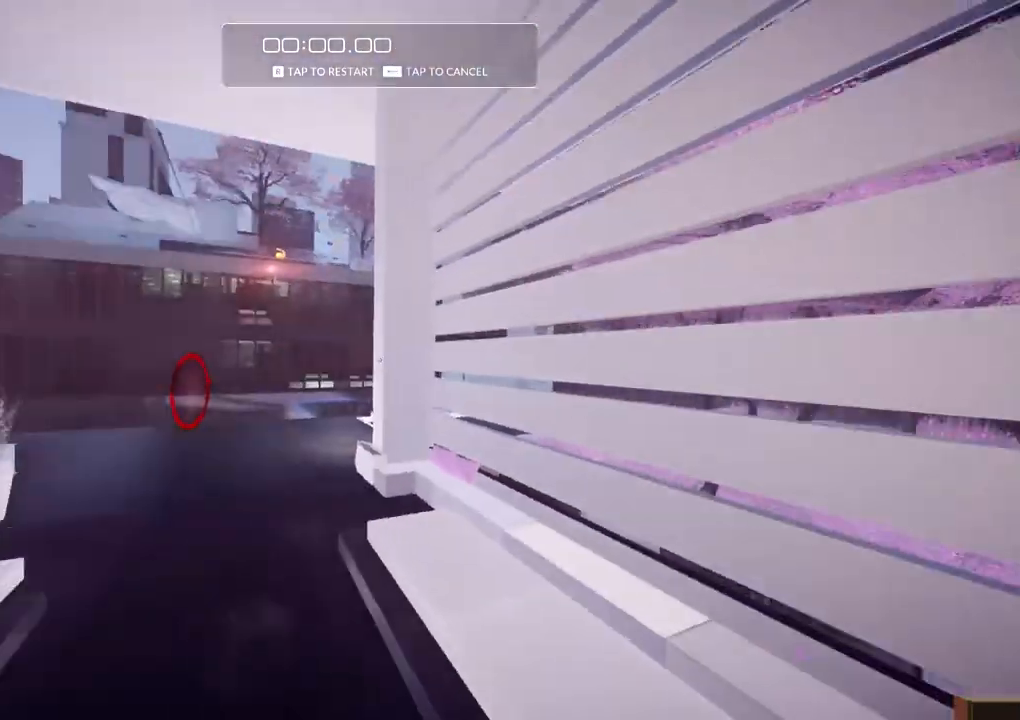
{"keys": ["a", "s"], "events": [[417, "a", "down"], [417, "s", "down"]]}
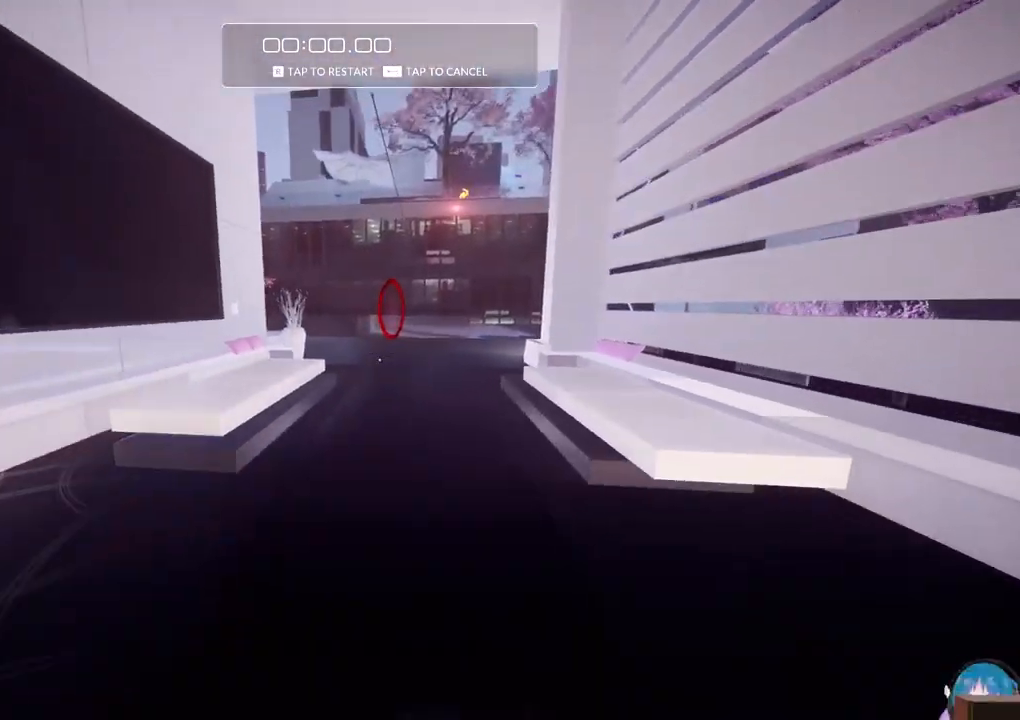
{"keys": ["a", "w"], "events": [[233, "s", "up"], [483, "w", "down"]]}
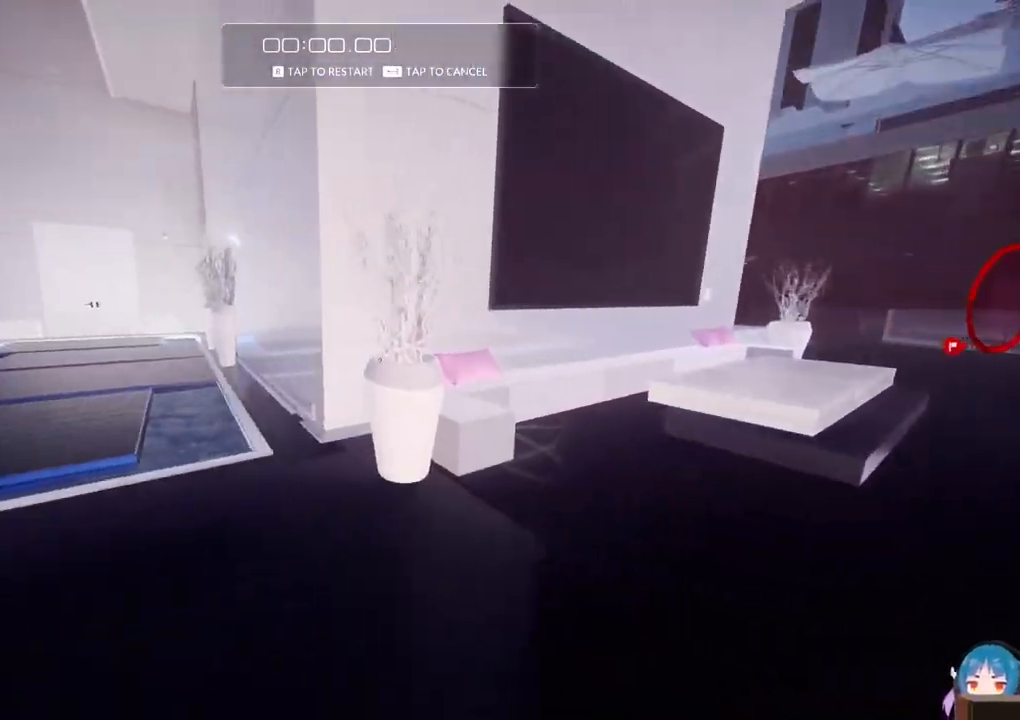
{"keys": ["shift", "w"], "events": [[250, "a", "up"], [350, "shift", "down"]]}
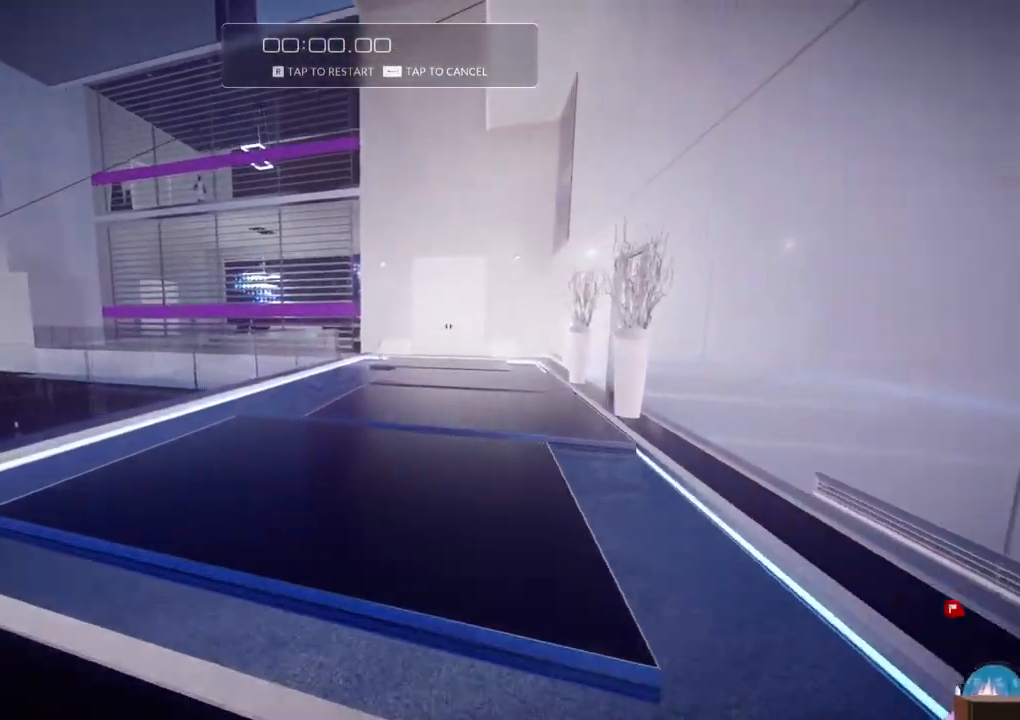
{"keys": ["f", "w"], "events": [[83, "shift", "up"], [367, "f", "down"]]}
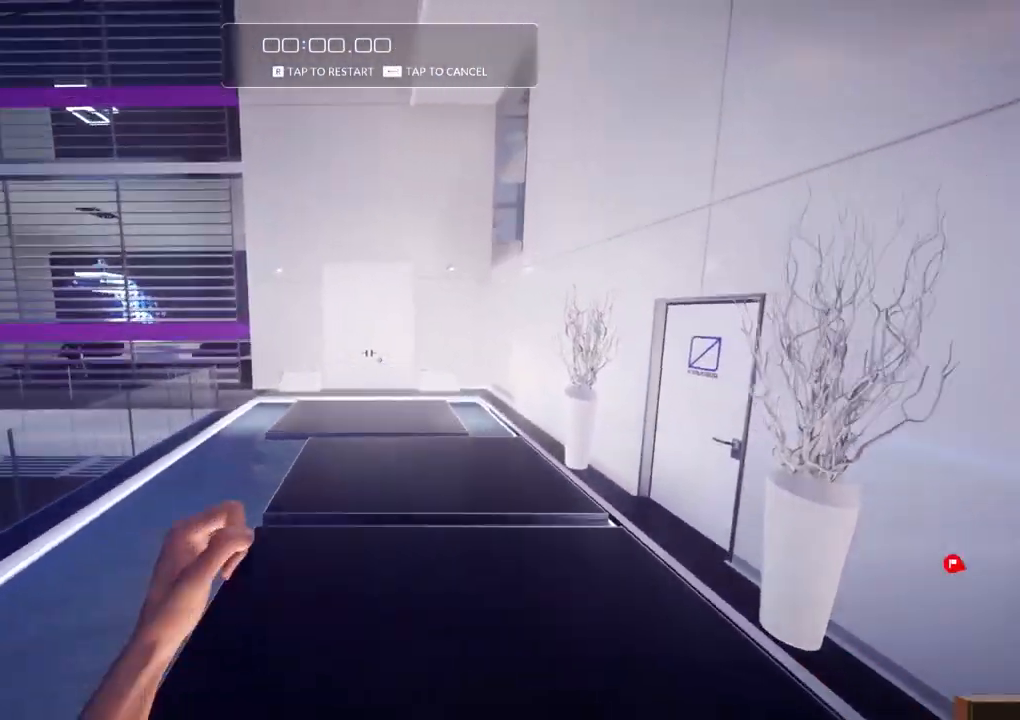
{"keys": ["w"], "events": [[50, "a", "down"], [50, "f", "up"], [383, "a", "up"]]}
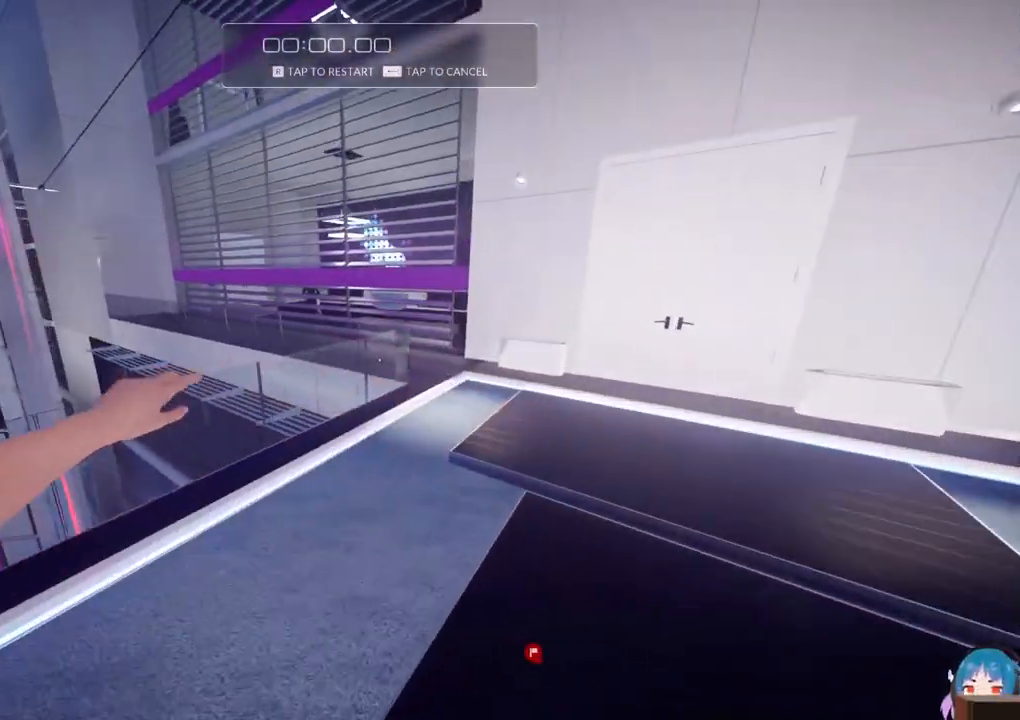
{"keys": ["w"], "events": []}
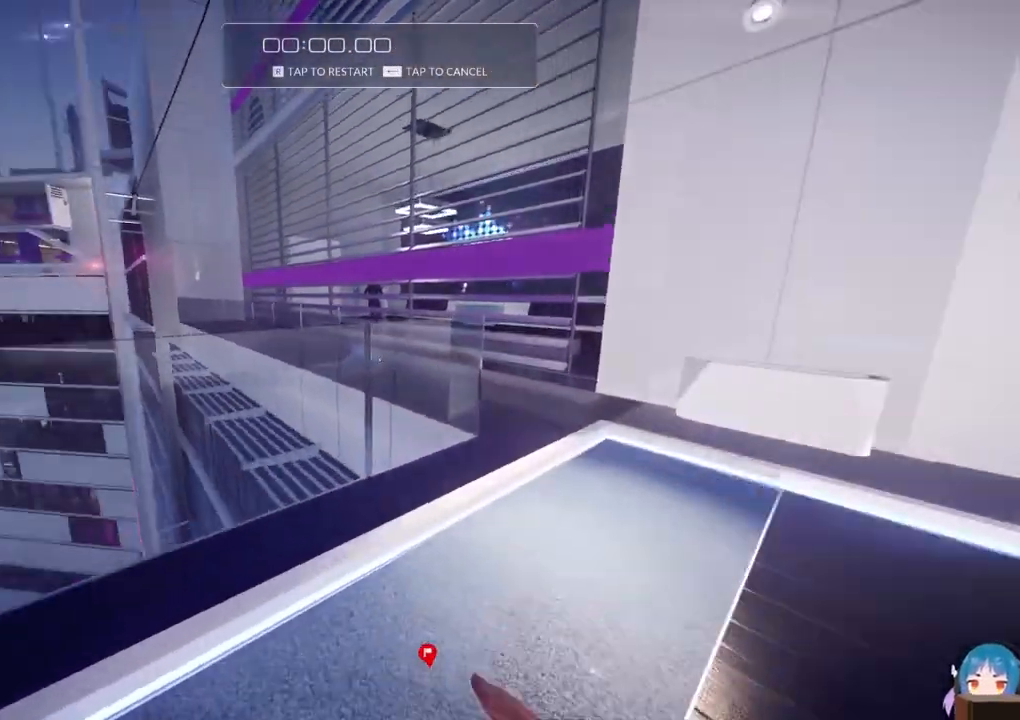
{"keys": ["a", "w"], "events": [[83, "w", "up"], [367, "w", "down"], [467, "a", "down"]]}
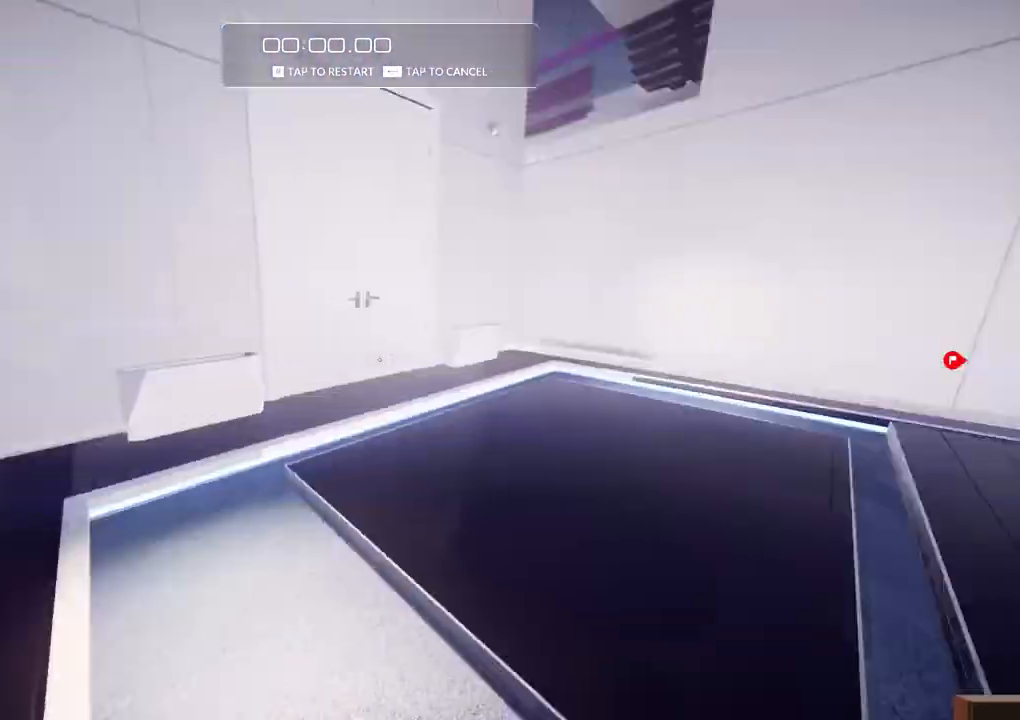
{"keys": ["a", "s"], "events": [[50, "w", "up"], [383, "s", "down"]]}
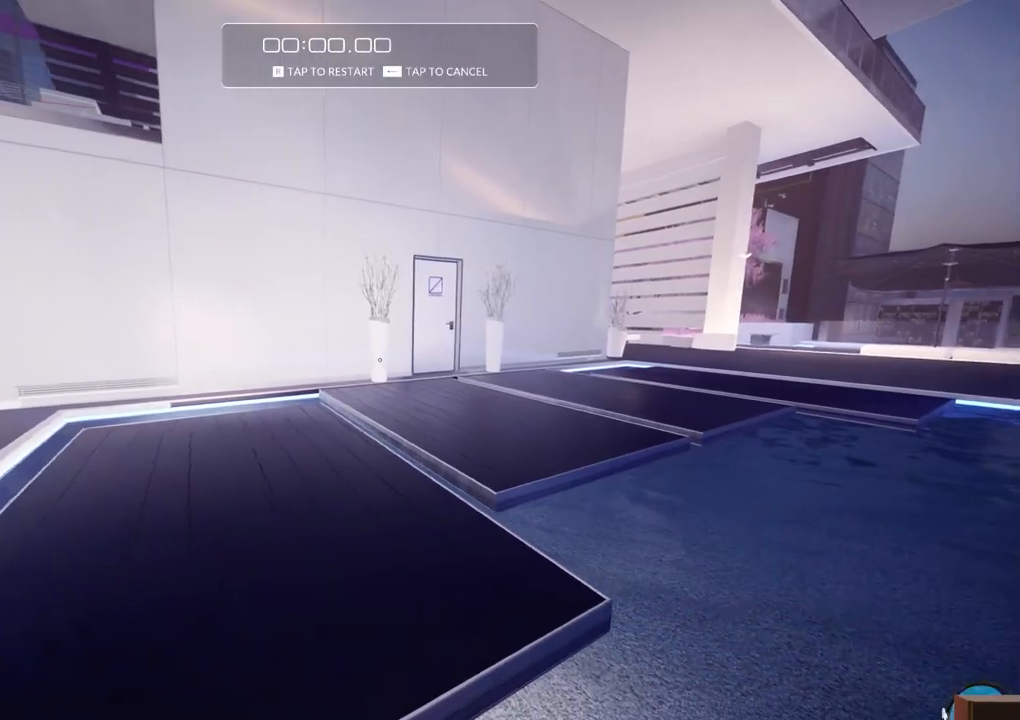
{"keys": [], "events": [[67, "a", "up"], [167, "s", "up"], [350, "a", "down"], [450, "a", "up"]]}
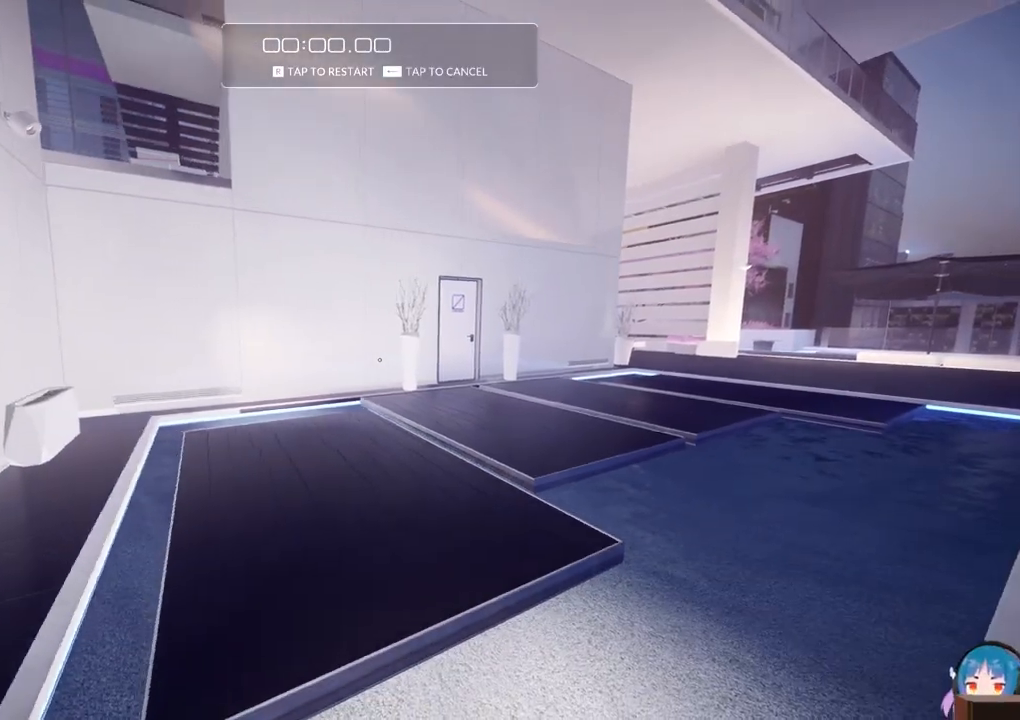
{"keys": [], "events": [[367, "a", "down"], [467, "a", "up"]]}
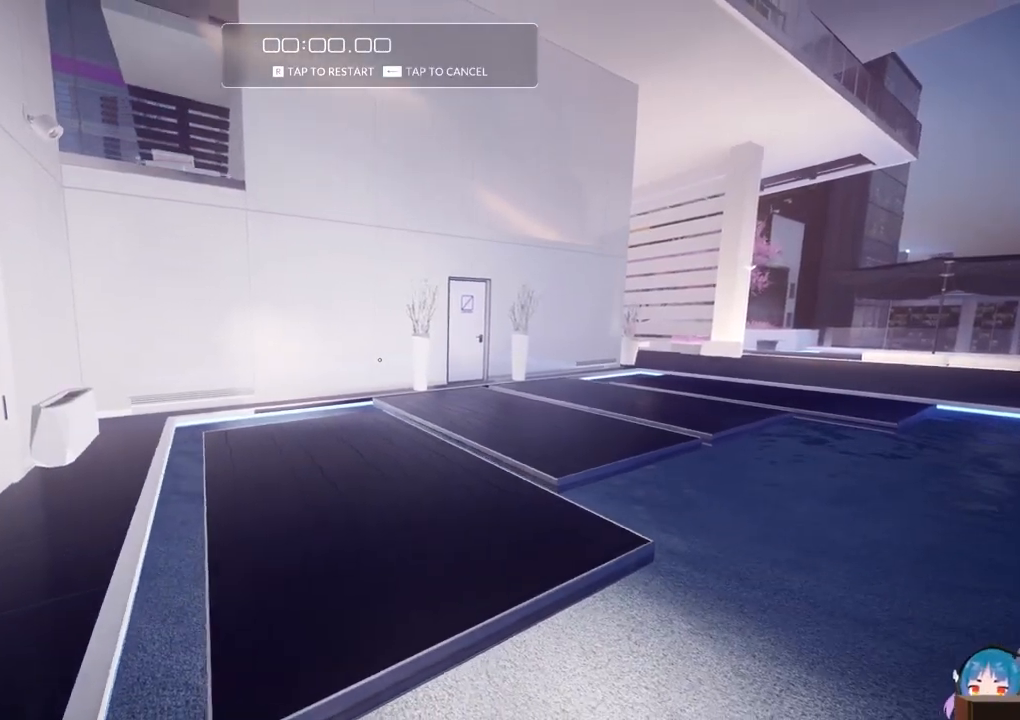
{"keys": [], "events": [[433, "a", "down"], [467, "a", "up"]]}
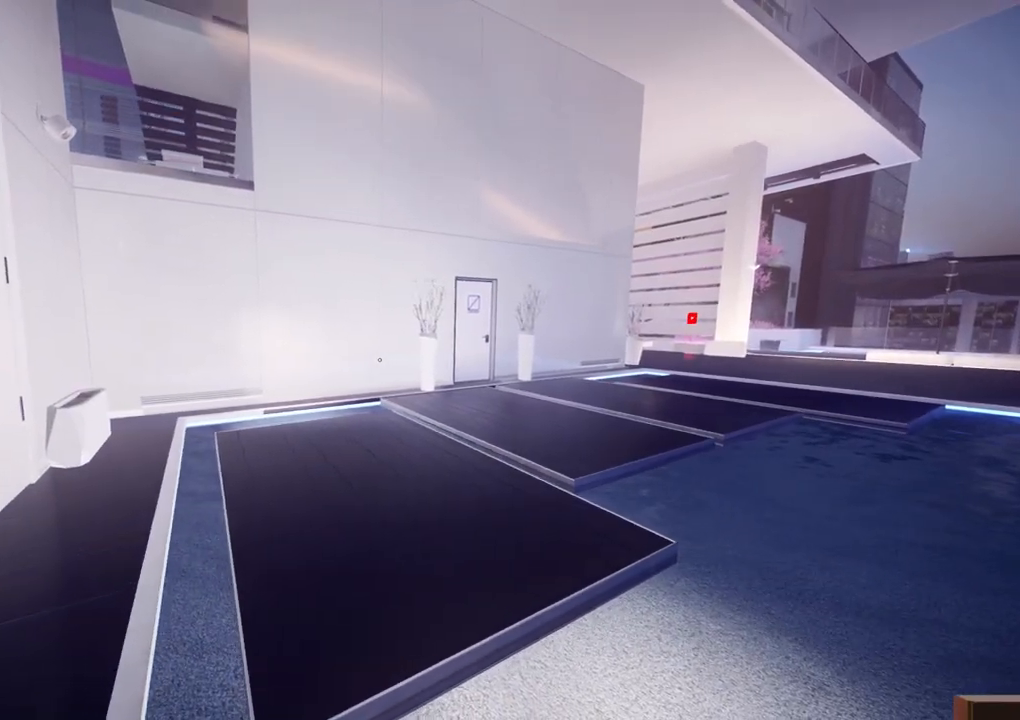
{"keys": [], "events": []}
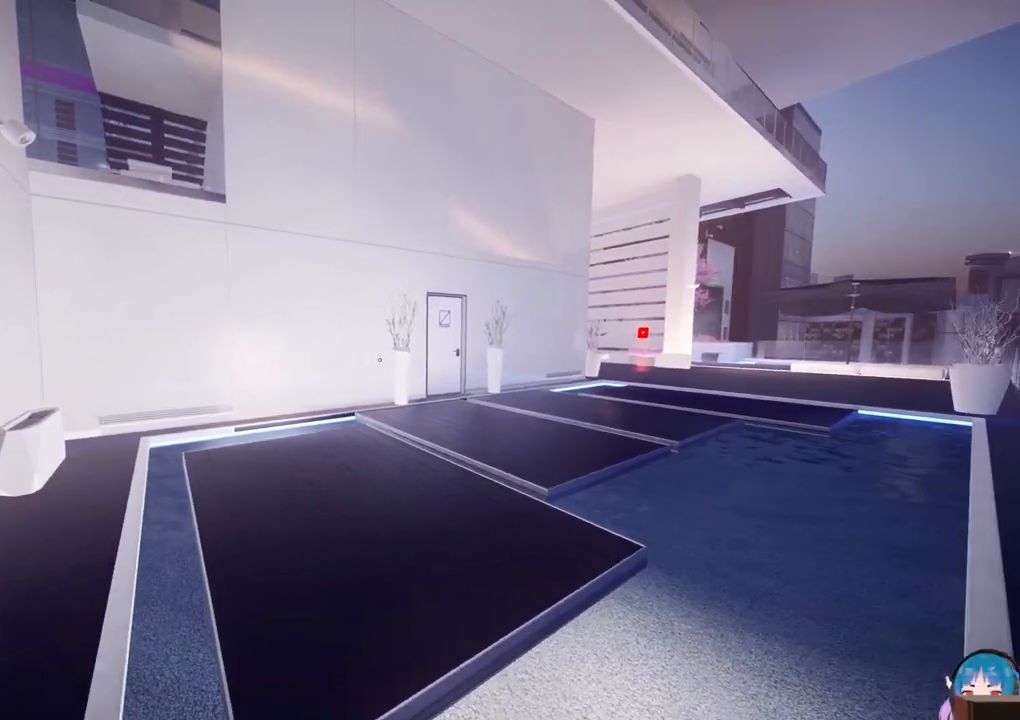
{"keys": [], "events": [[83, "a", "down"], [133, "a", "up"]]}
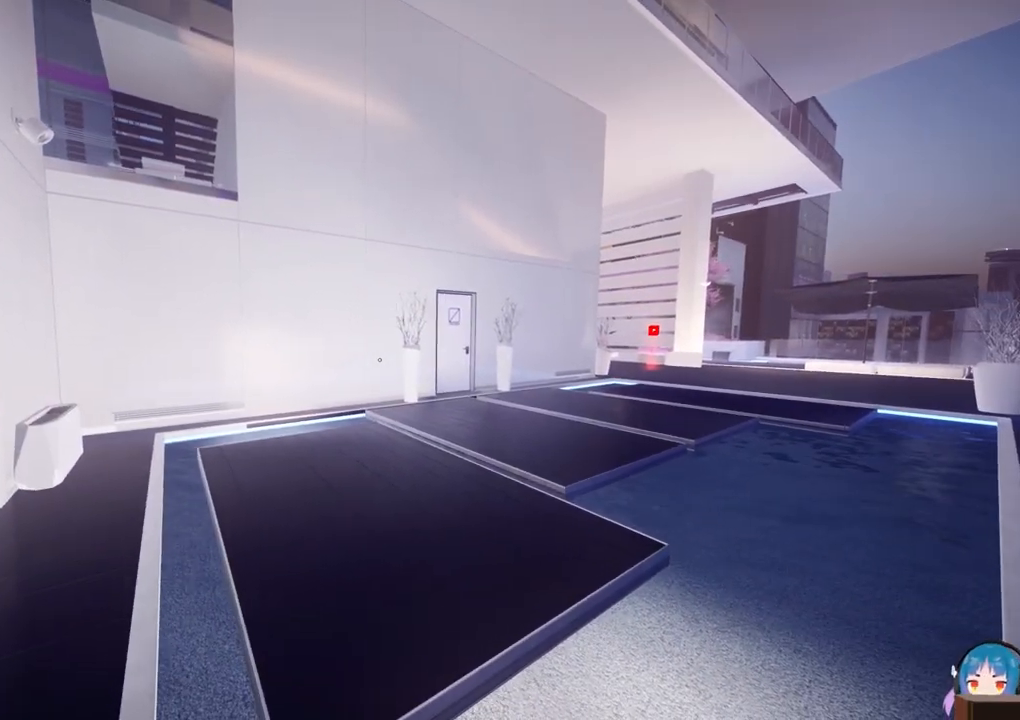
{"keys": [], "events": []}
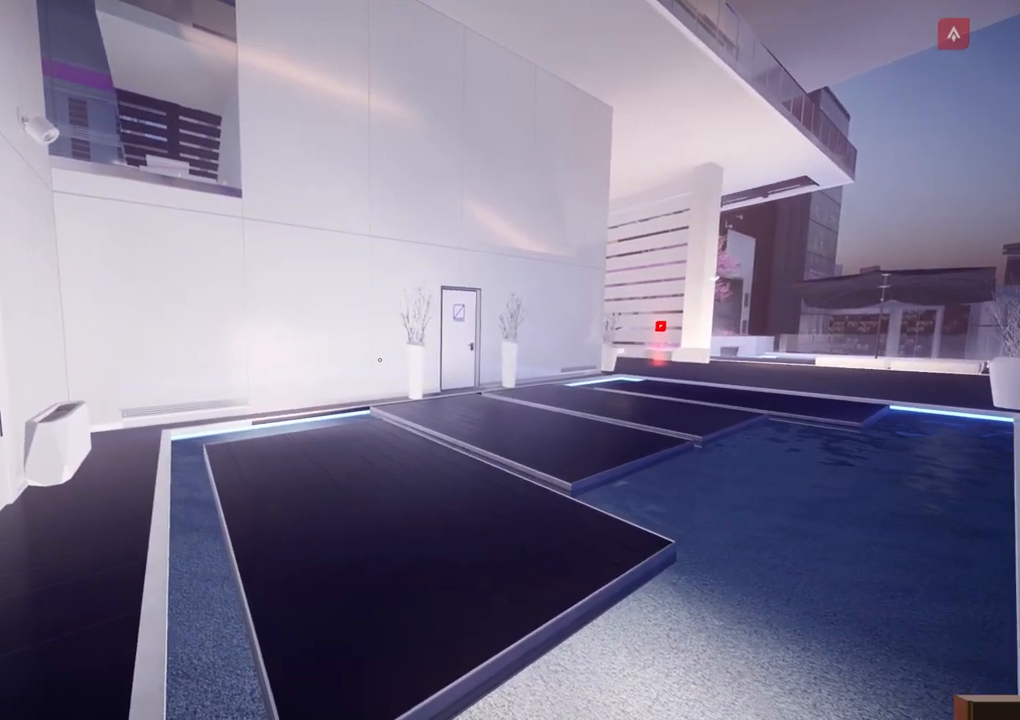
{"keys": [], "events": []}
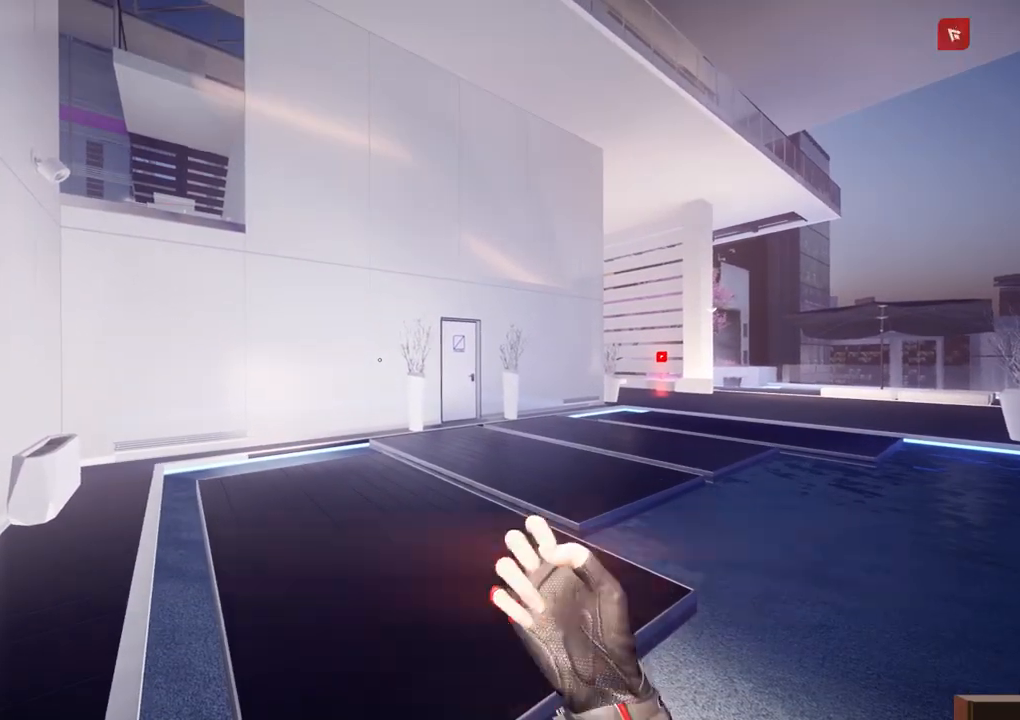
{"keys": [], "events": [[33, "e", "down"], [133, "e", "up"]]}
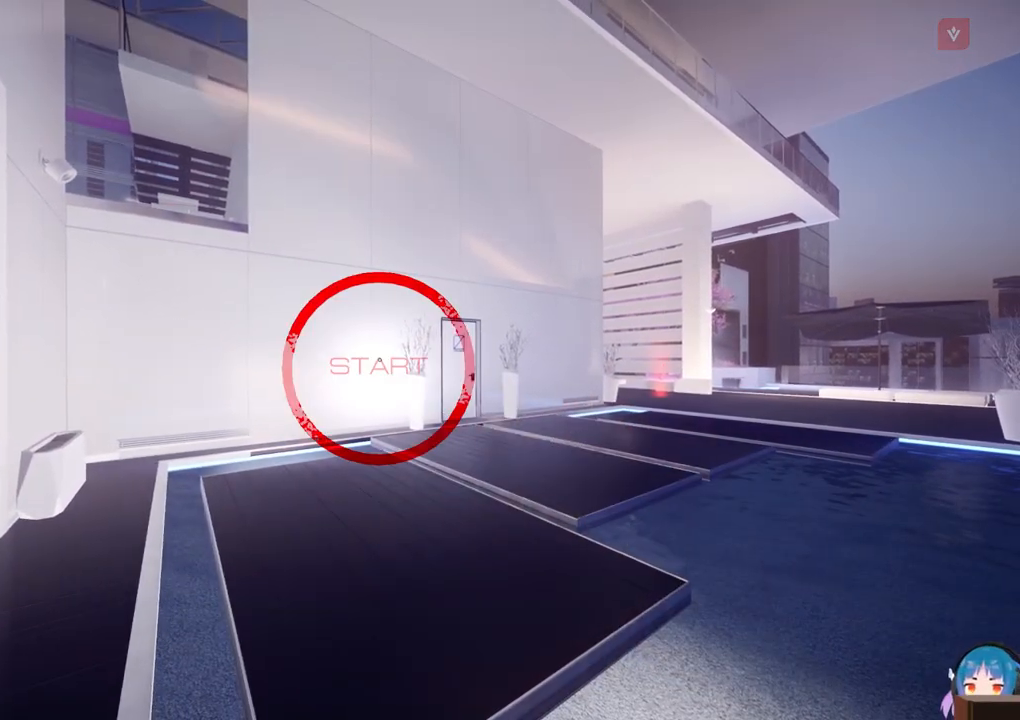
{"keys": ["shift", "w"], "events": [[100, "e", "down"], [200, "e", "up"], [283, "w", "down"], [333, "shift", "down"]]}
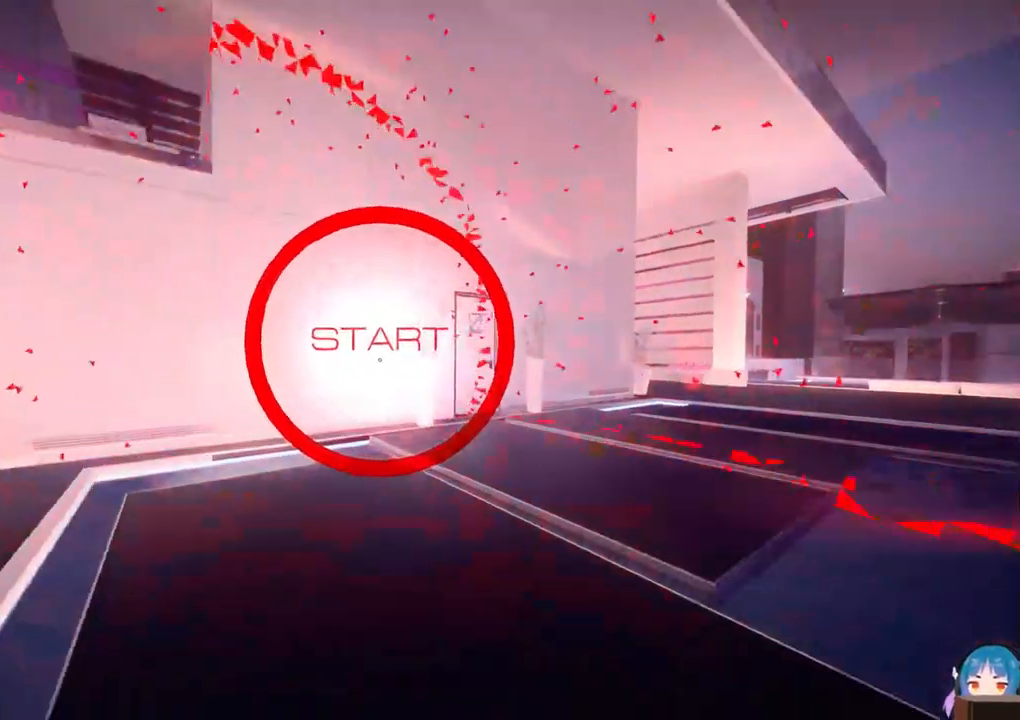
{"keys": ["w"], "events": [[17, "shift", "up"]]}
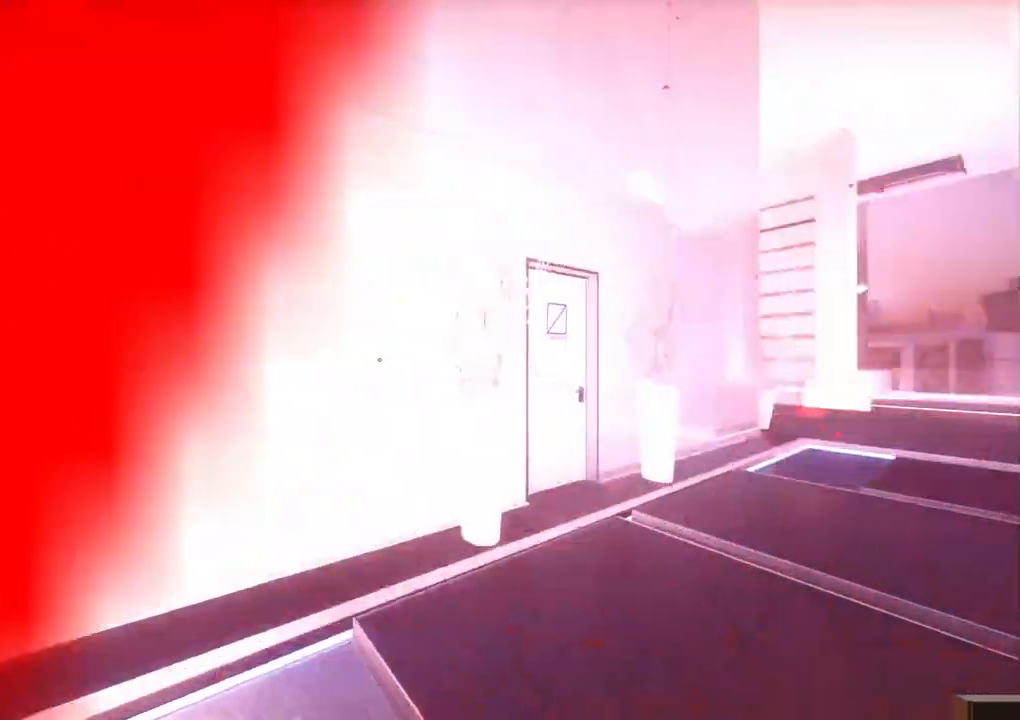
{"keys": ["f", "w"], "events": [[133, "f", "down"], [217, "f", "up"], [417, "f", "down"]]}
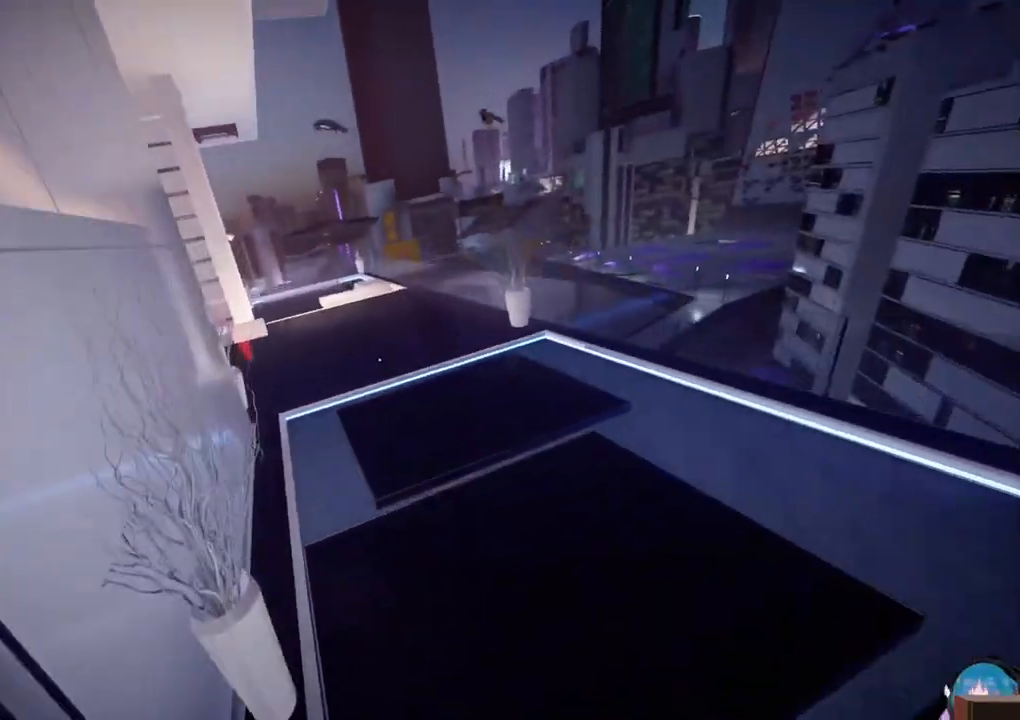
{"keys": ["w"], "events": [[50, "f", "up"]]}
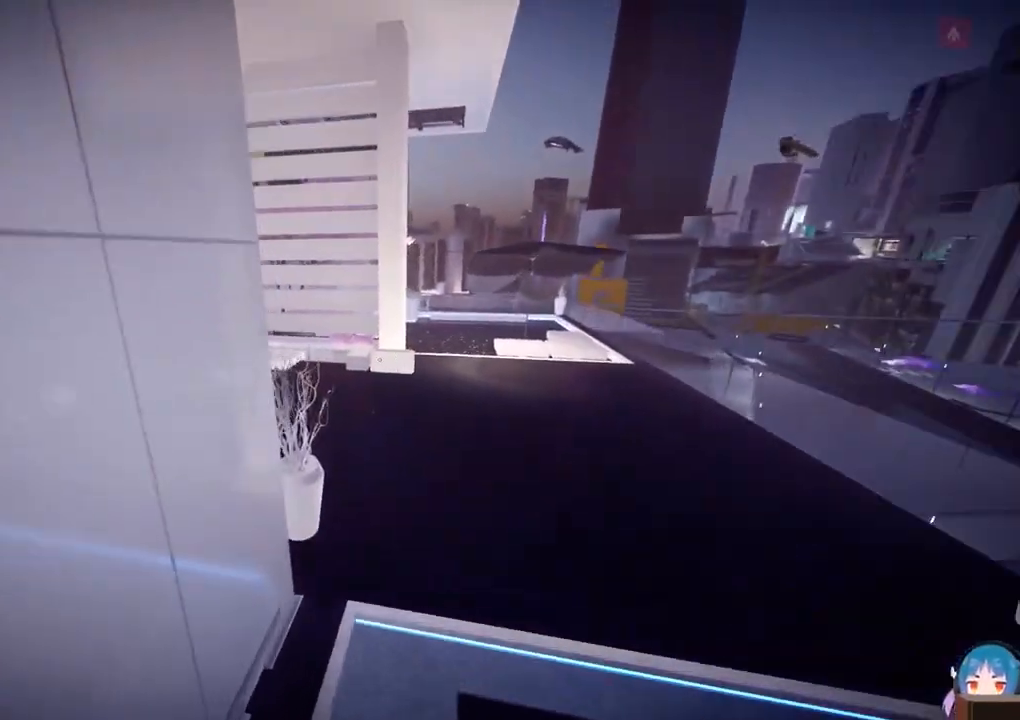
{"keys": ["w"], "events": []}
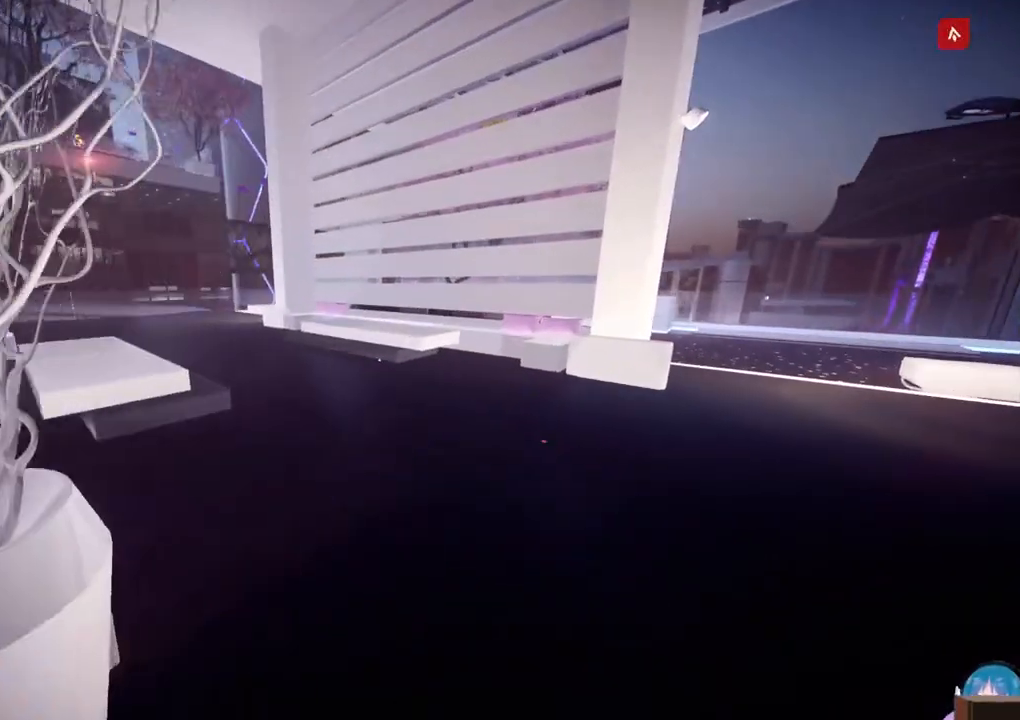
{"keys": [], "events": [[467, "w", "up"]]}
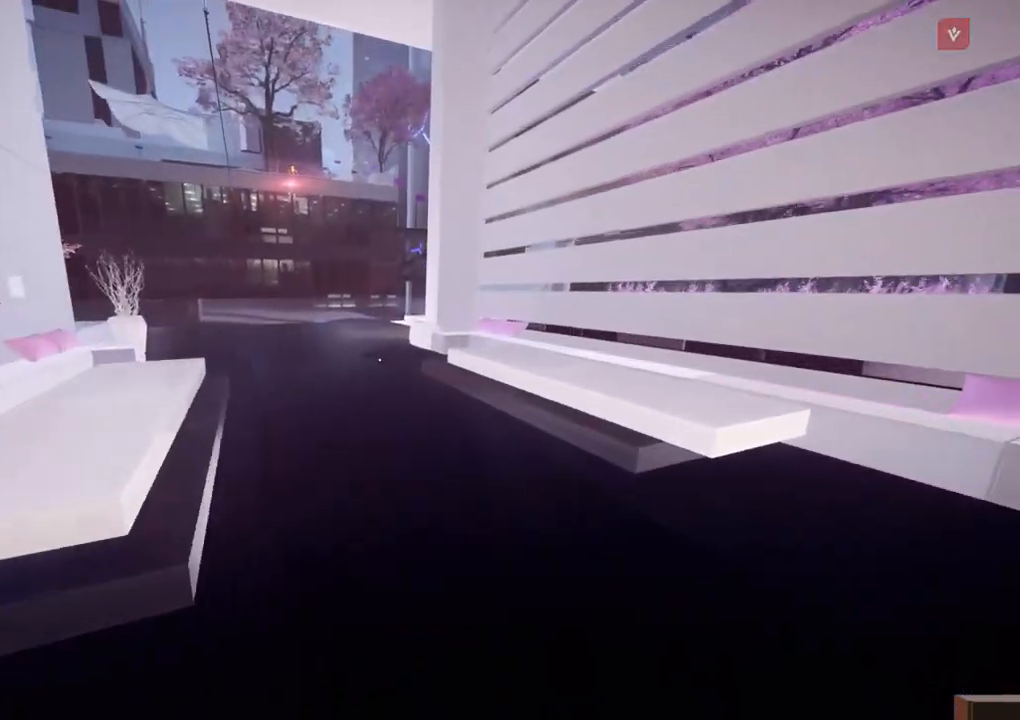
{"keys": [], "events": []}
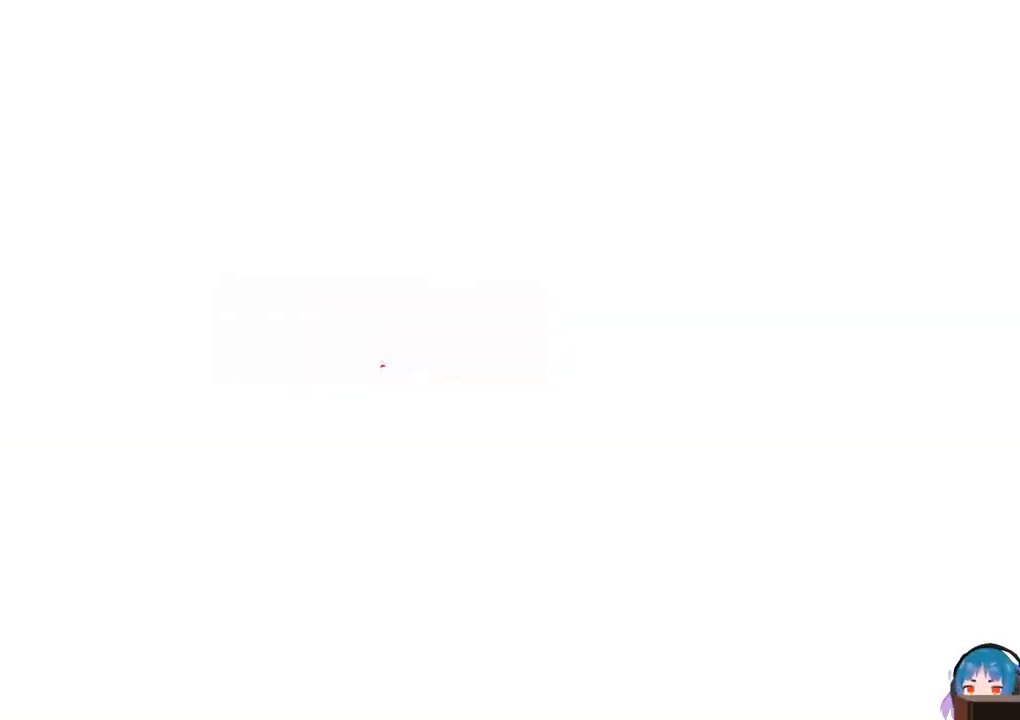
{"keys": [], "events": []}
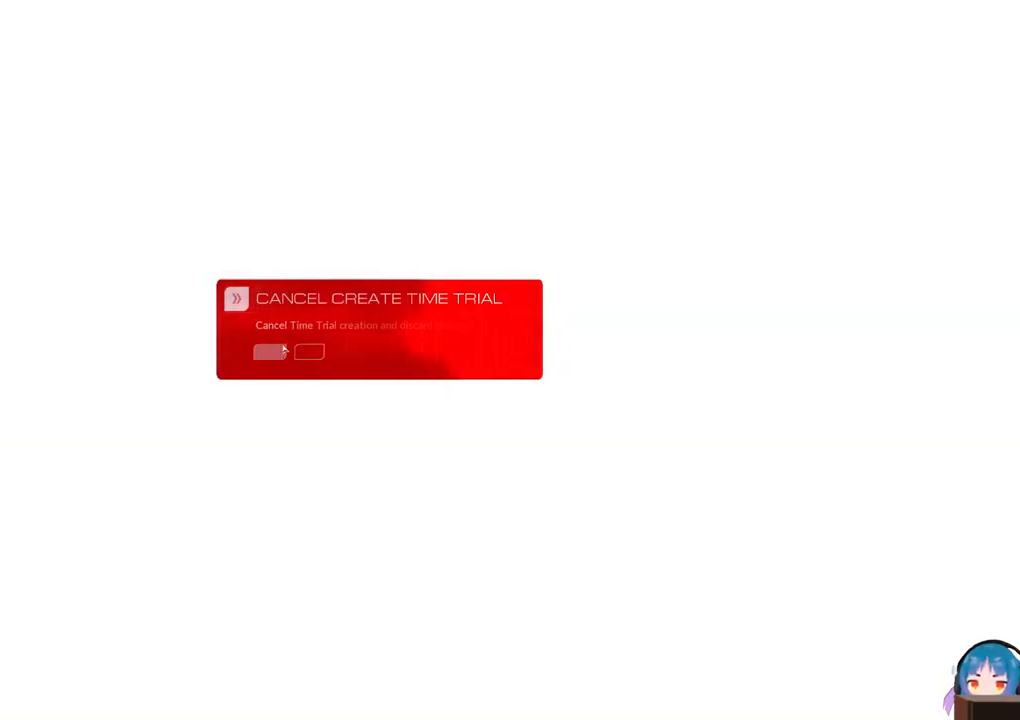
{"keys": [], "events": []}
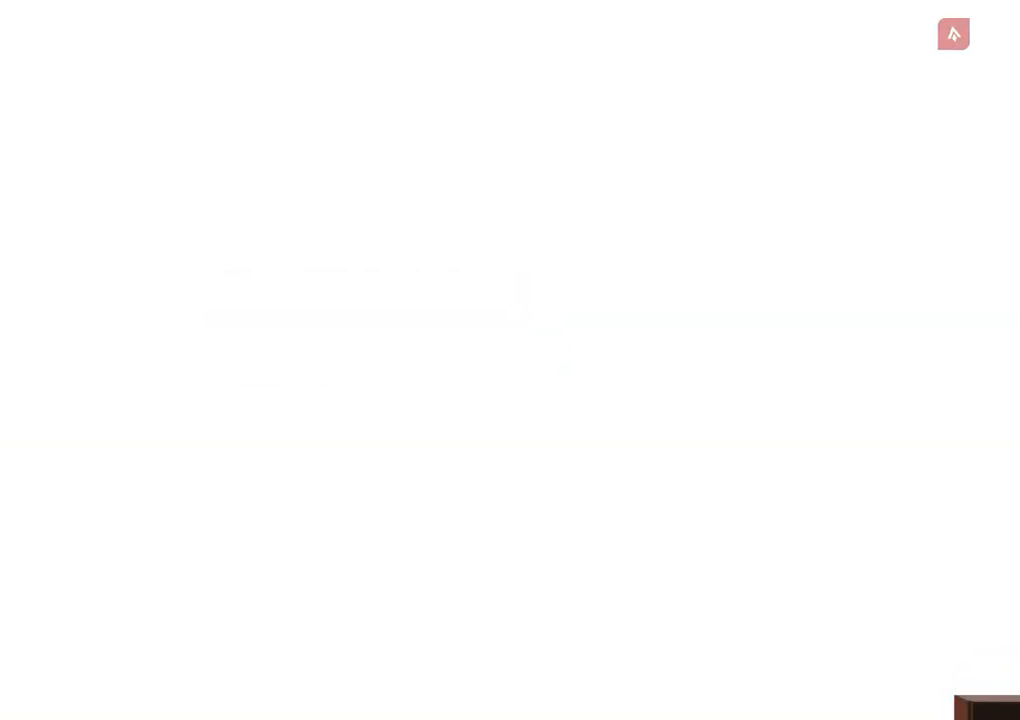
{"keys": [], "events": []}